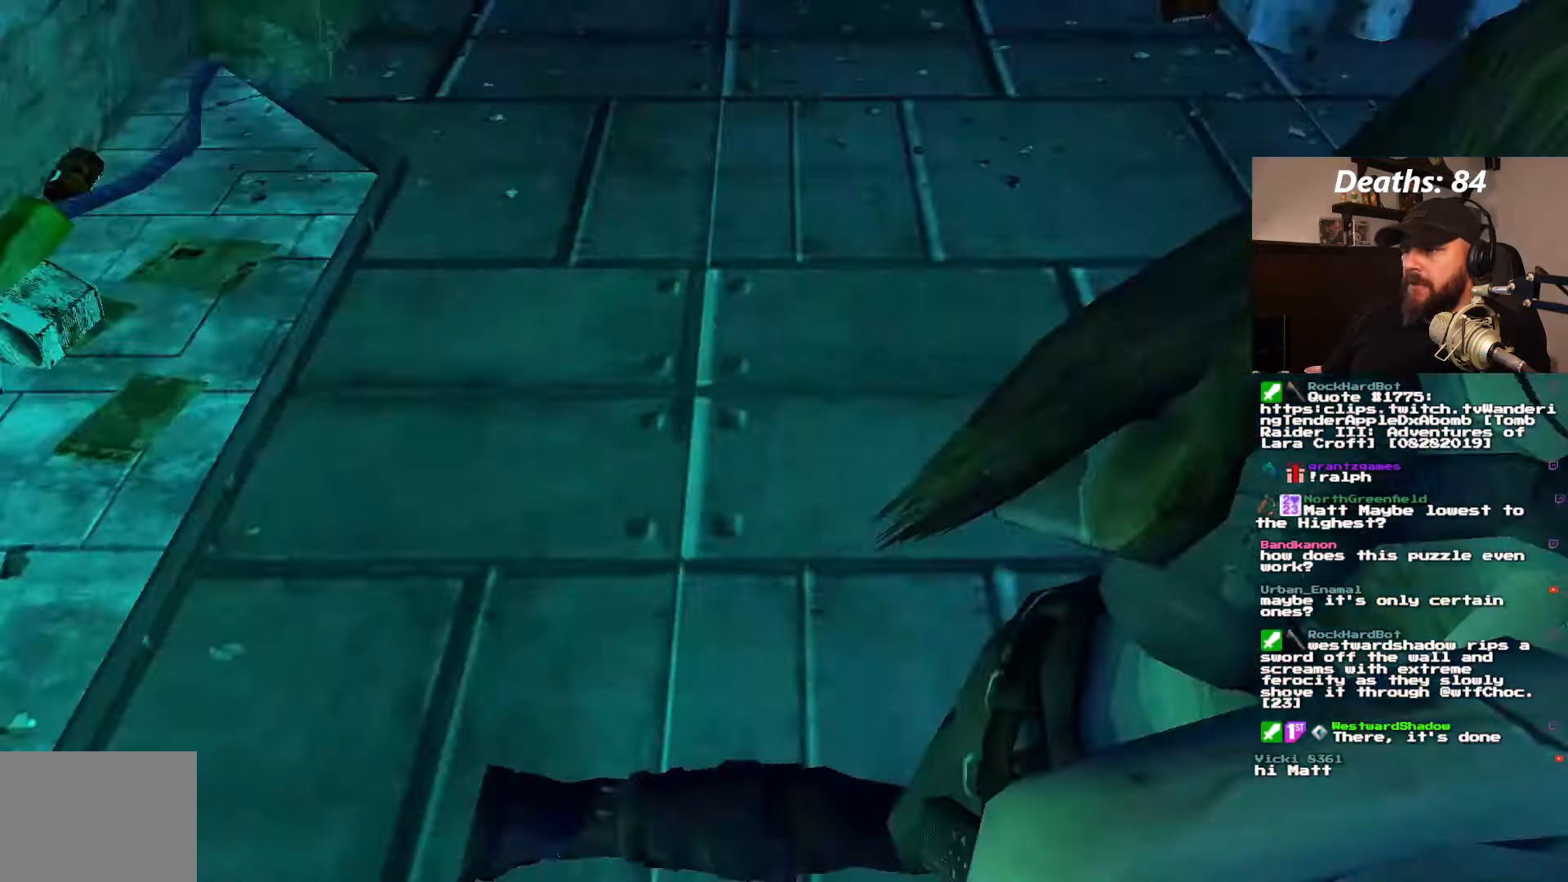
Gameplay with a controller (PlayStation layout); each line is a JSON object with the inputs held at the frame after it. "events" lists button and stick changes between this image and that frame as [ms after this image, input, new state], when the widget could be followed in between. Not read: L3 R3.
{"buttons": ["DPAD_UP", "DPAD_LEFT"], "left_stick": "center", "right_stick": "center", "events": [[167, "DPAD_LEFT", "down"]]}
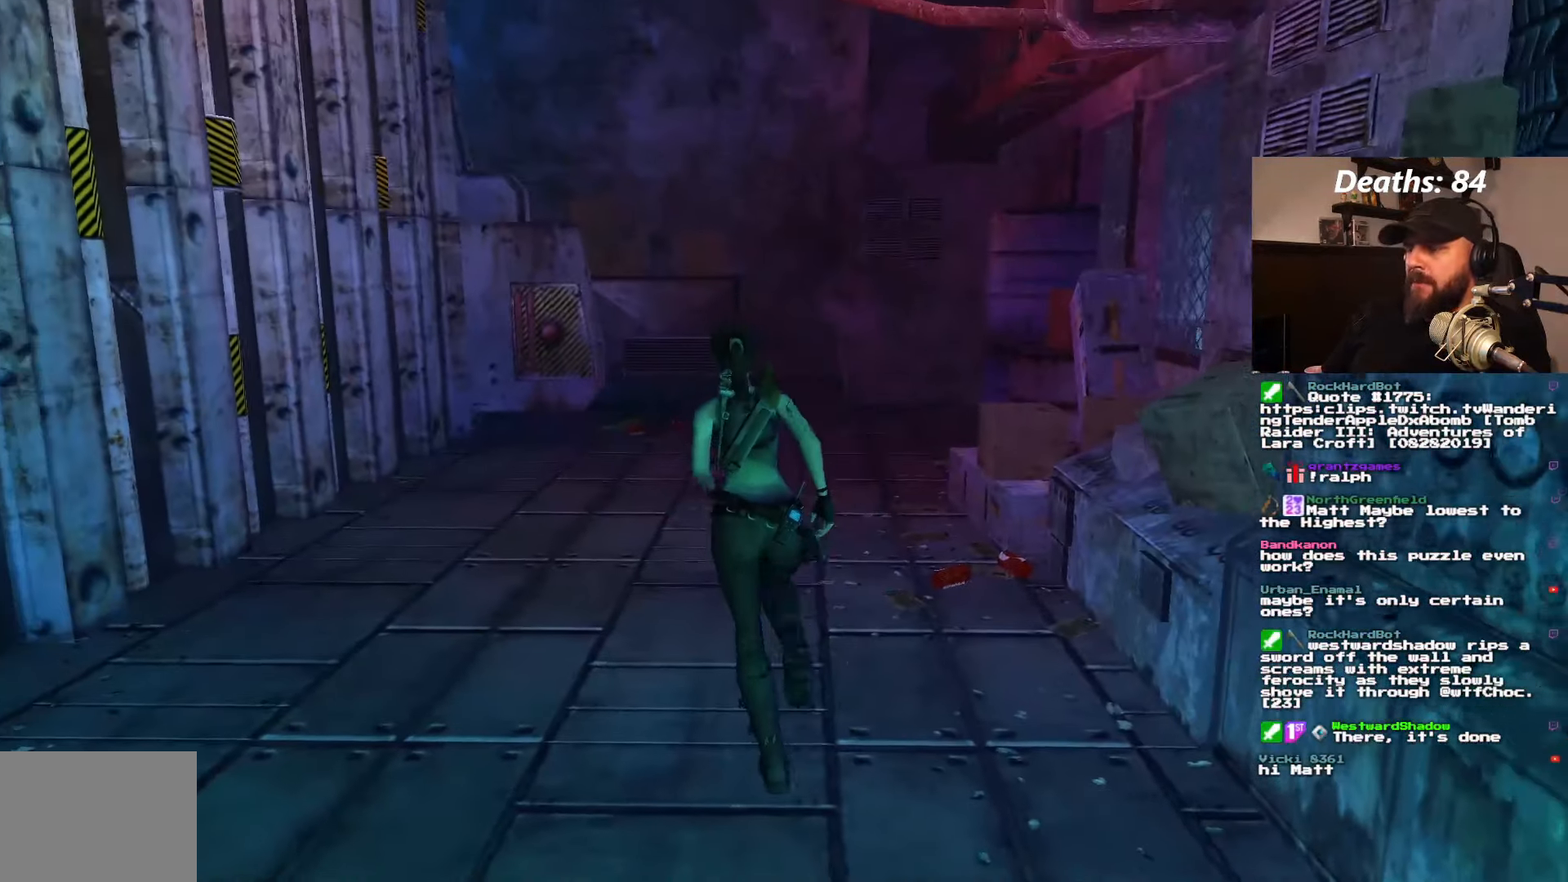
{"buttons": ["DPAD_UP"], "left_stick": "center", "right_stick": "center", "events": [[150, "DPAD_LEFT", "up"]]}
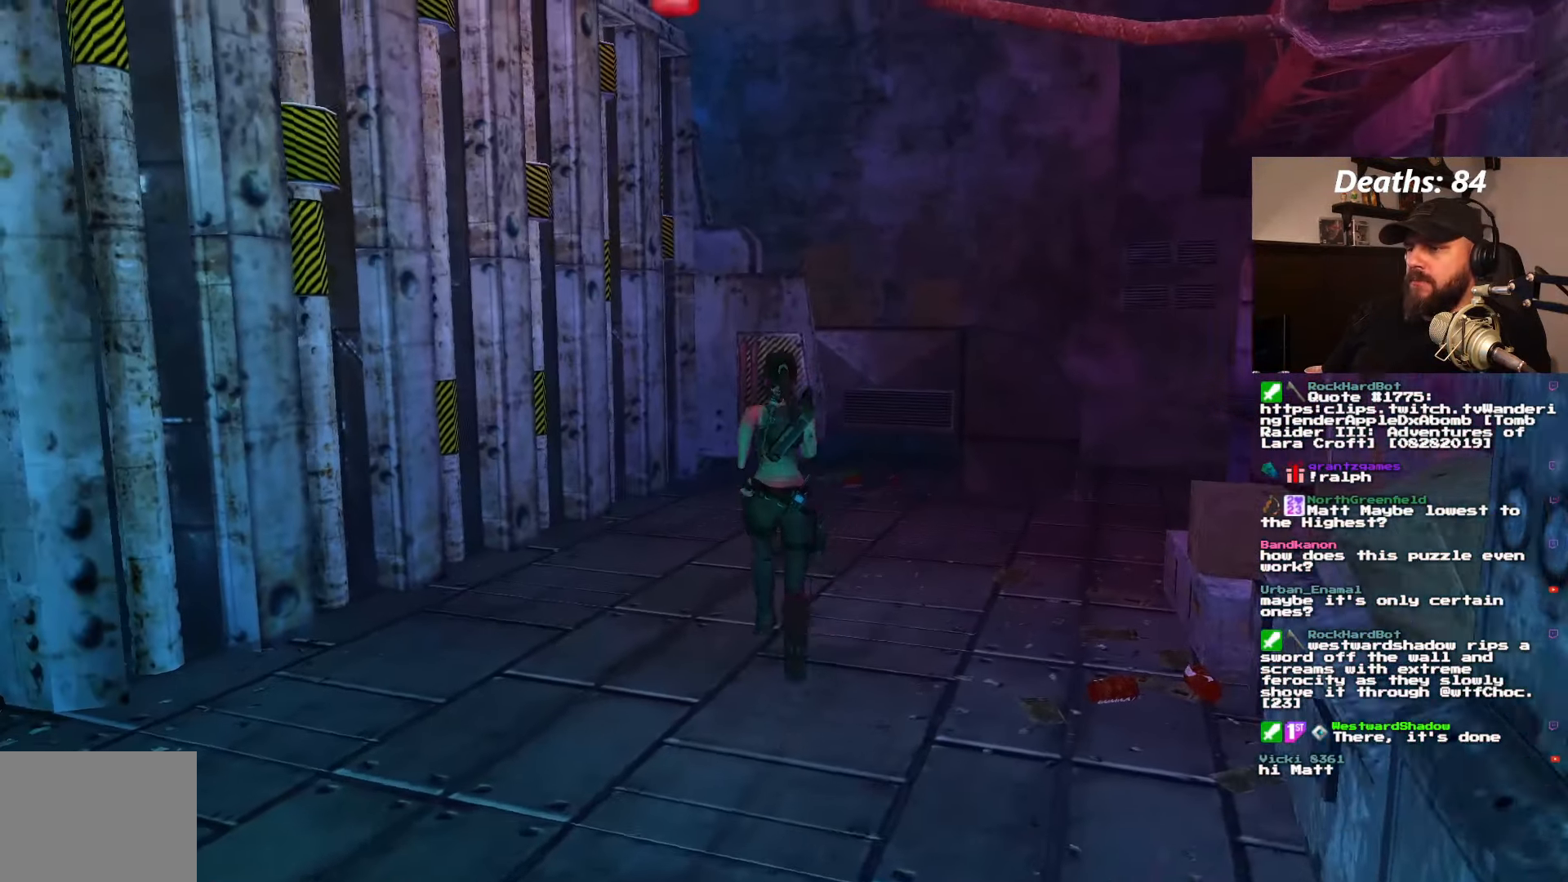
{"buttons": ["DPAD_UP"], "left_stick": "center", "right_stick": "center", "events": [[67, "DPAD_RIGHT", "down"], [334, "DPAD_RIGHT", "up"]]}
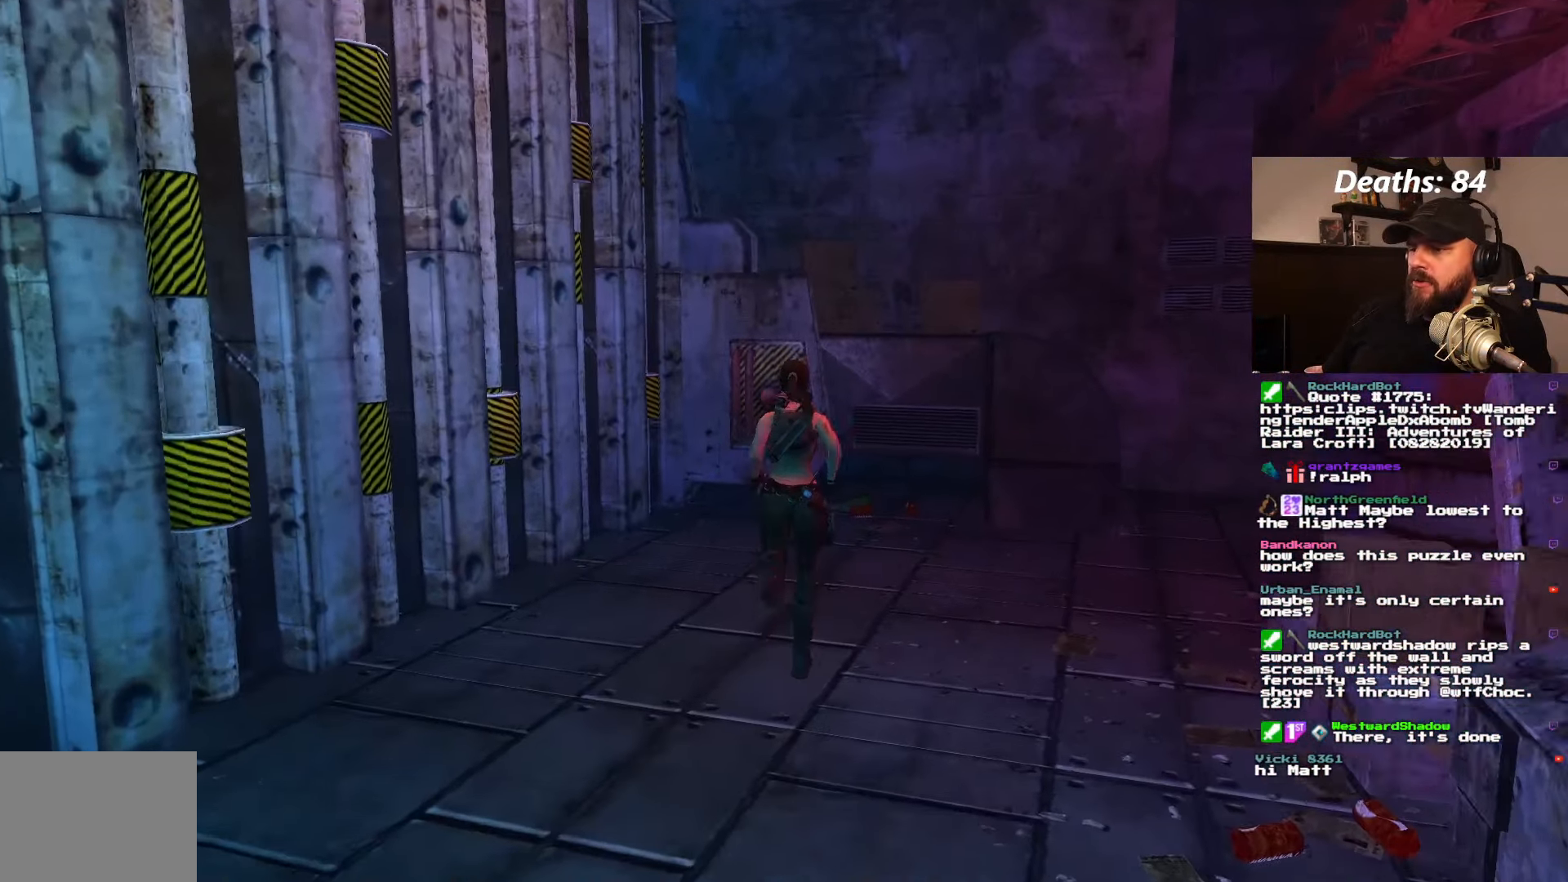
{"buttons": ["DPAD_UP"], "left_stick": "center", "right_stick": "center", "events": [[184, "DPAD_LEFT", "down"], [484, "DPAD_LEFT", "up"]]}
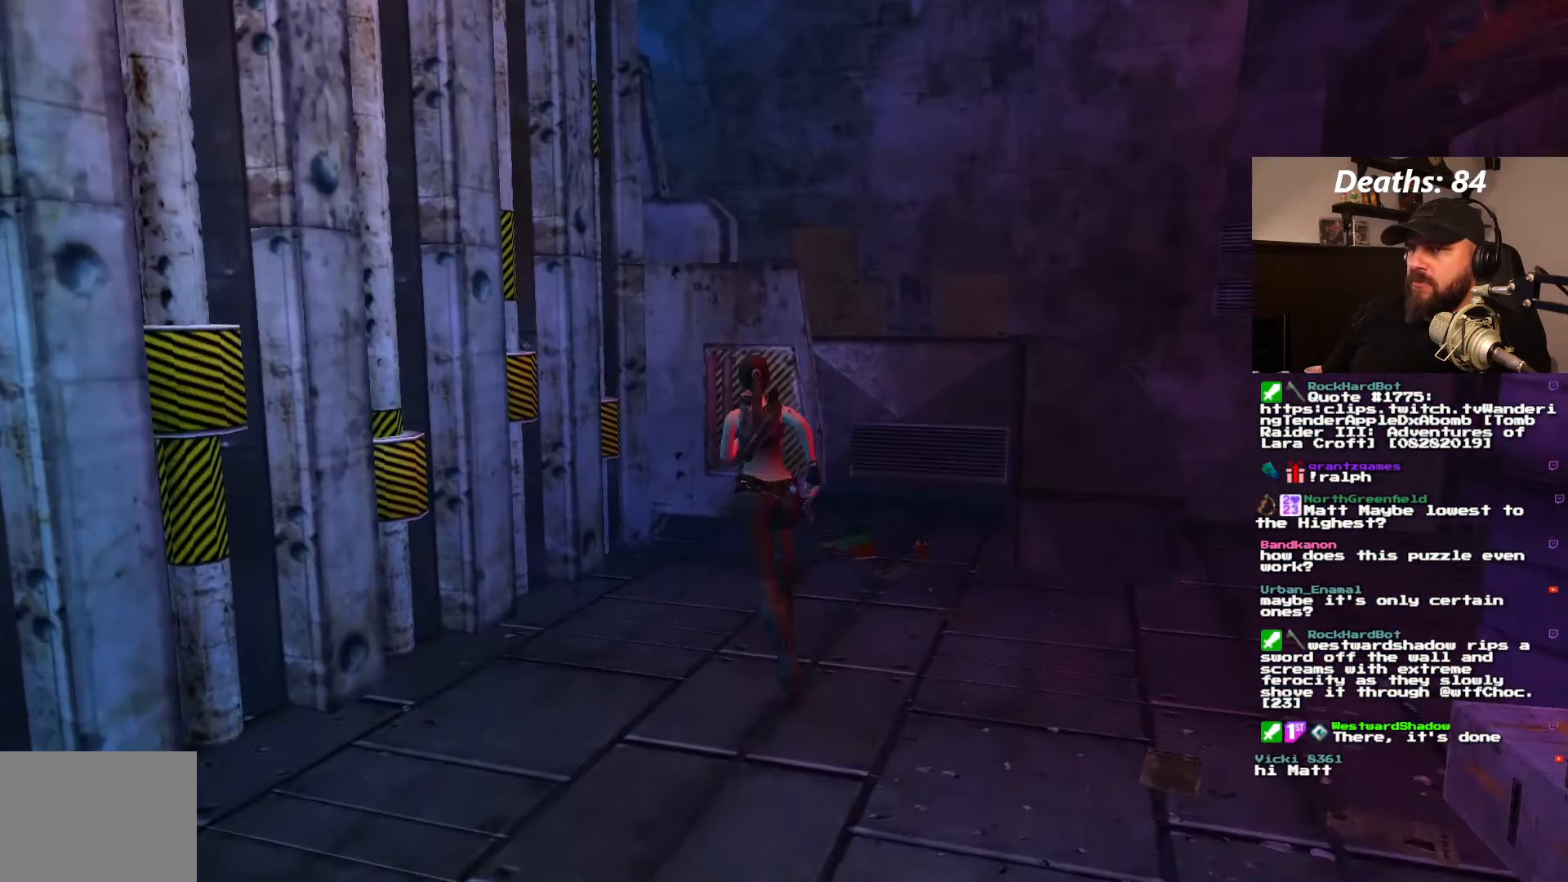
{"buttons": ["DPAD_RIGHT"], "left_stick": "center", "right_stick": "center", "events": [[366, "DPAD_UP", "up"], [400, "DPAD_RIGHT", "down"]]}
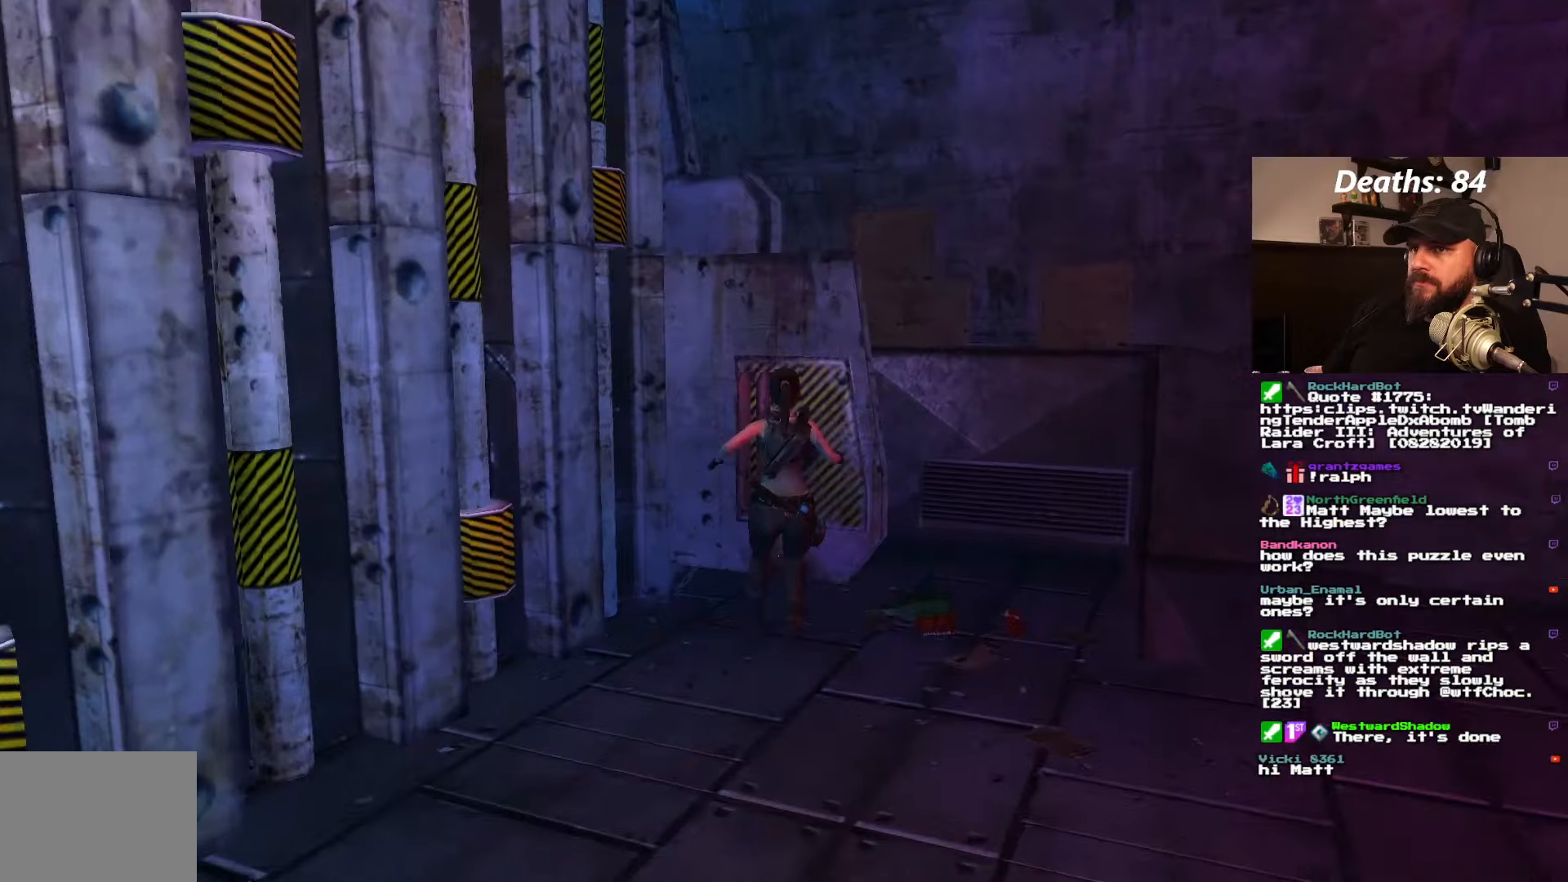
{"buttons": [], "left_stick": "center", "right_stick": "center", "events": [[50, "DPAD_RIGHT", "up"]]}
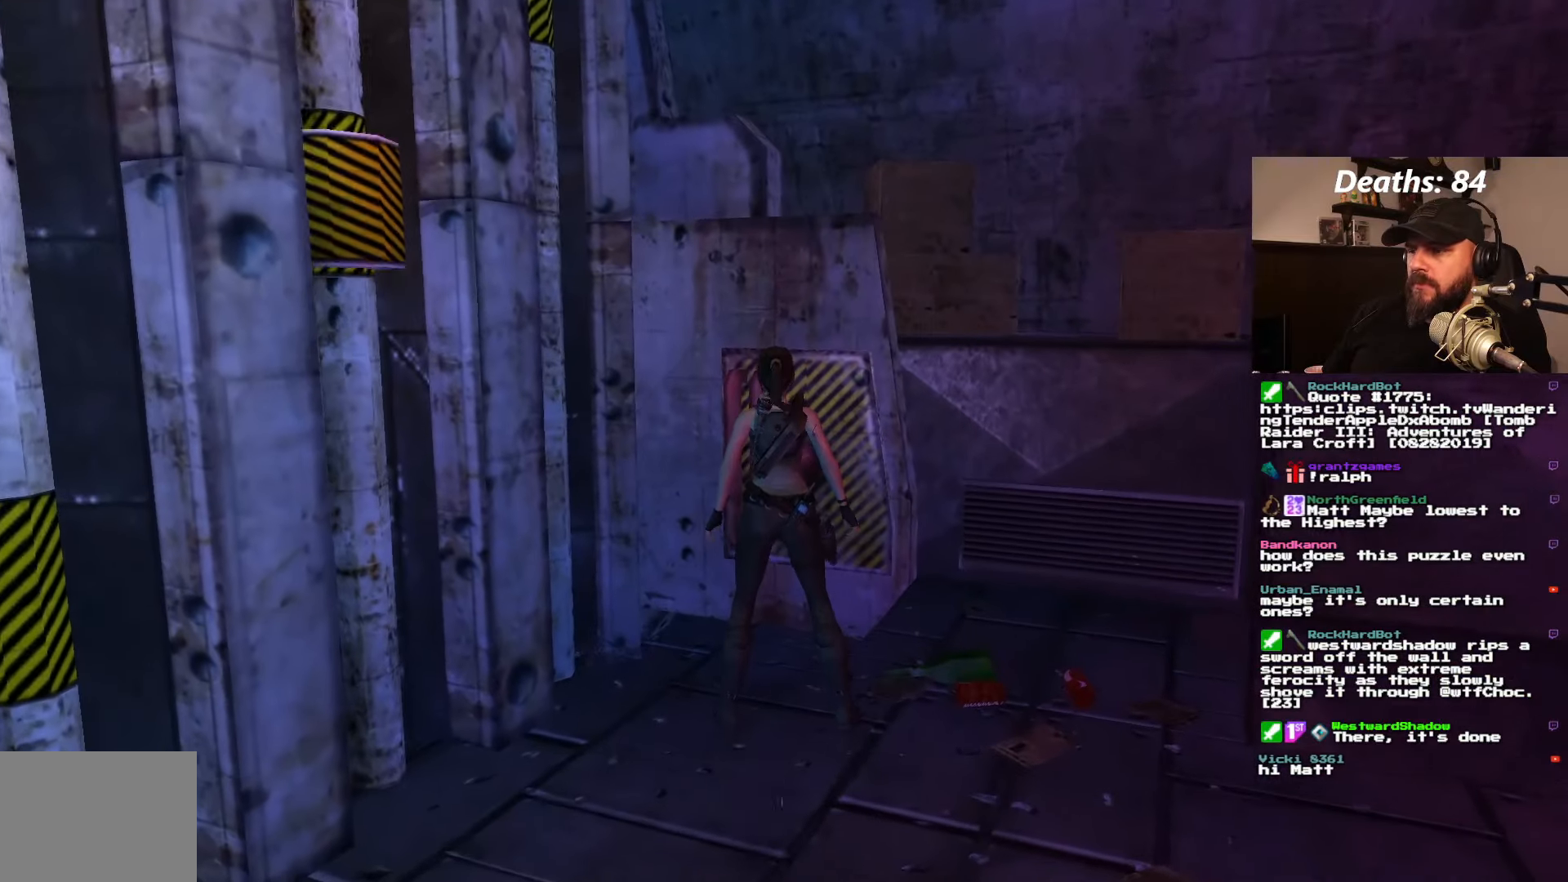
{"buttons": [], "left_stick": "center", "right_stick": "center", "events": [[33, "CROSS", "down"], [200, "CROSS", "up"]]}
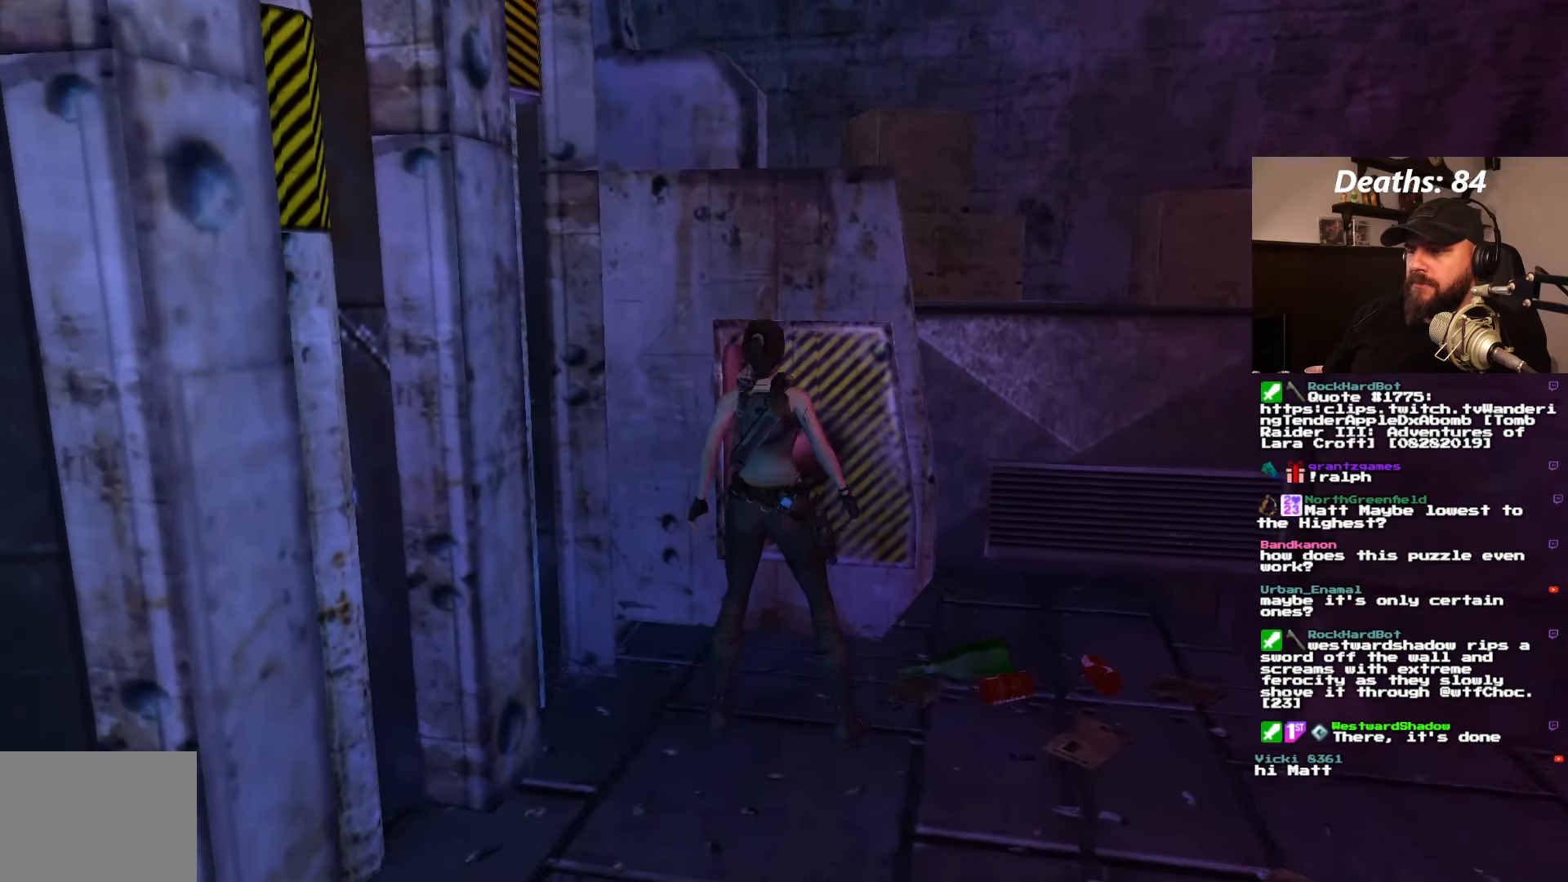
{"buttons": [], "left_stick": "center", "right_stick": "center", "events": []}
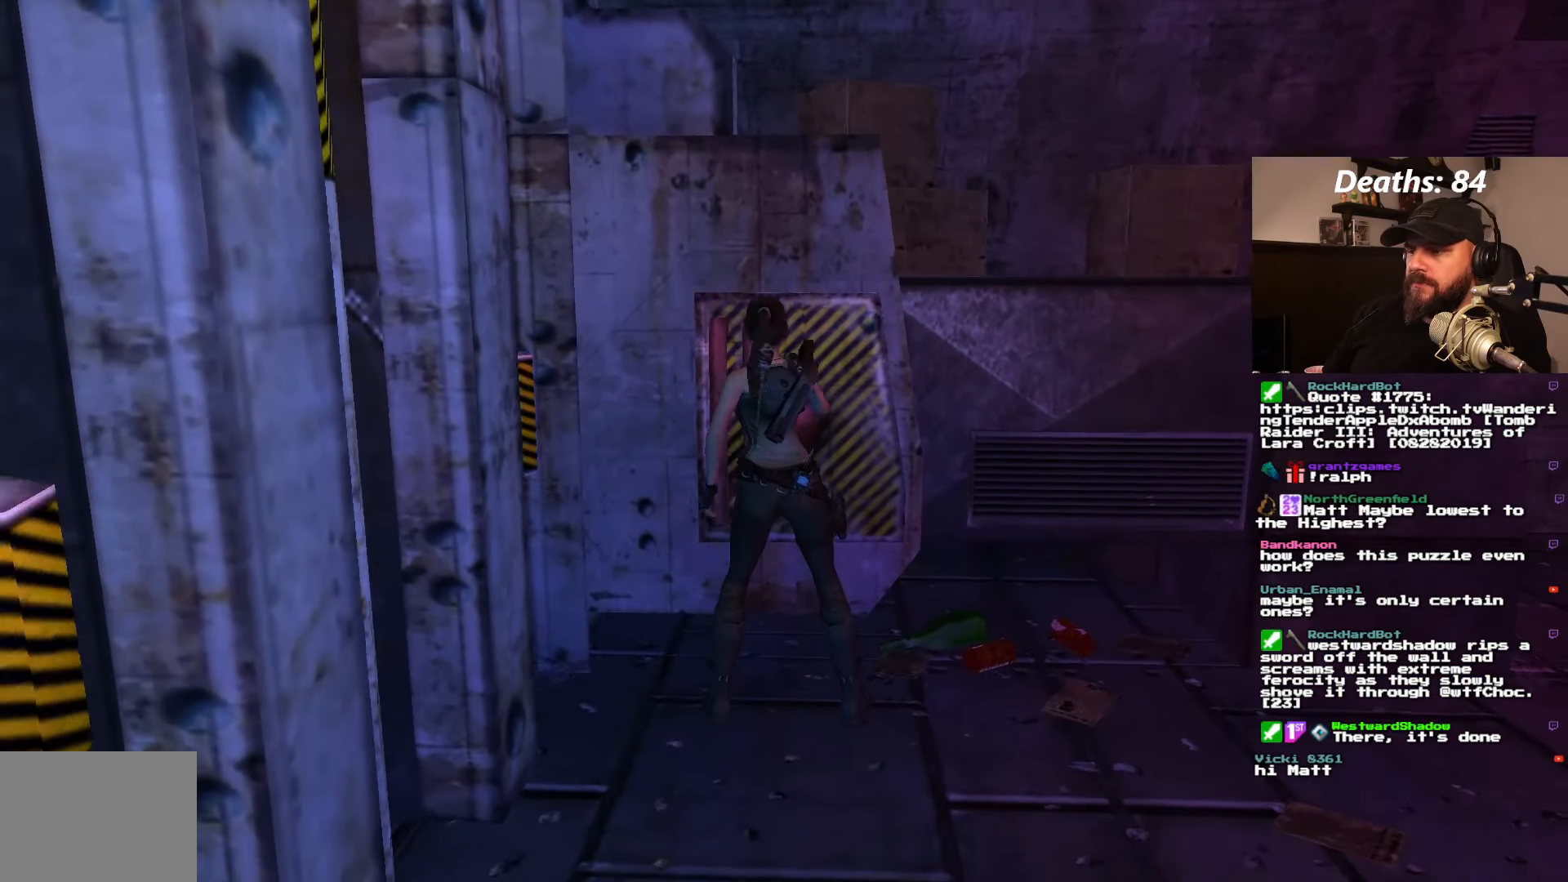
{"buttons": [], "left_stick": "center", "right_stick": "center", "events": []}
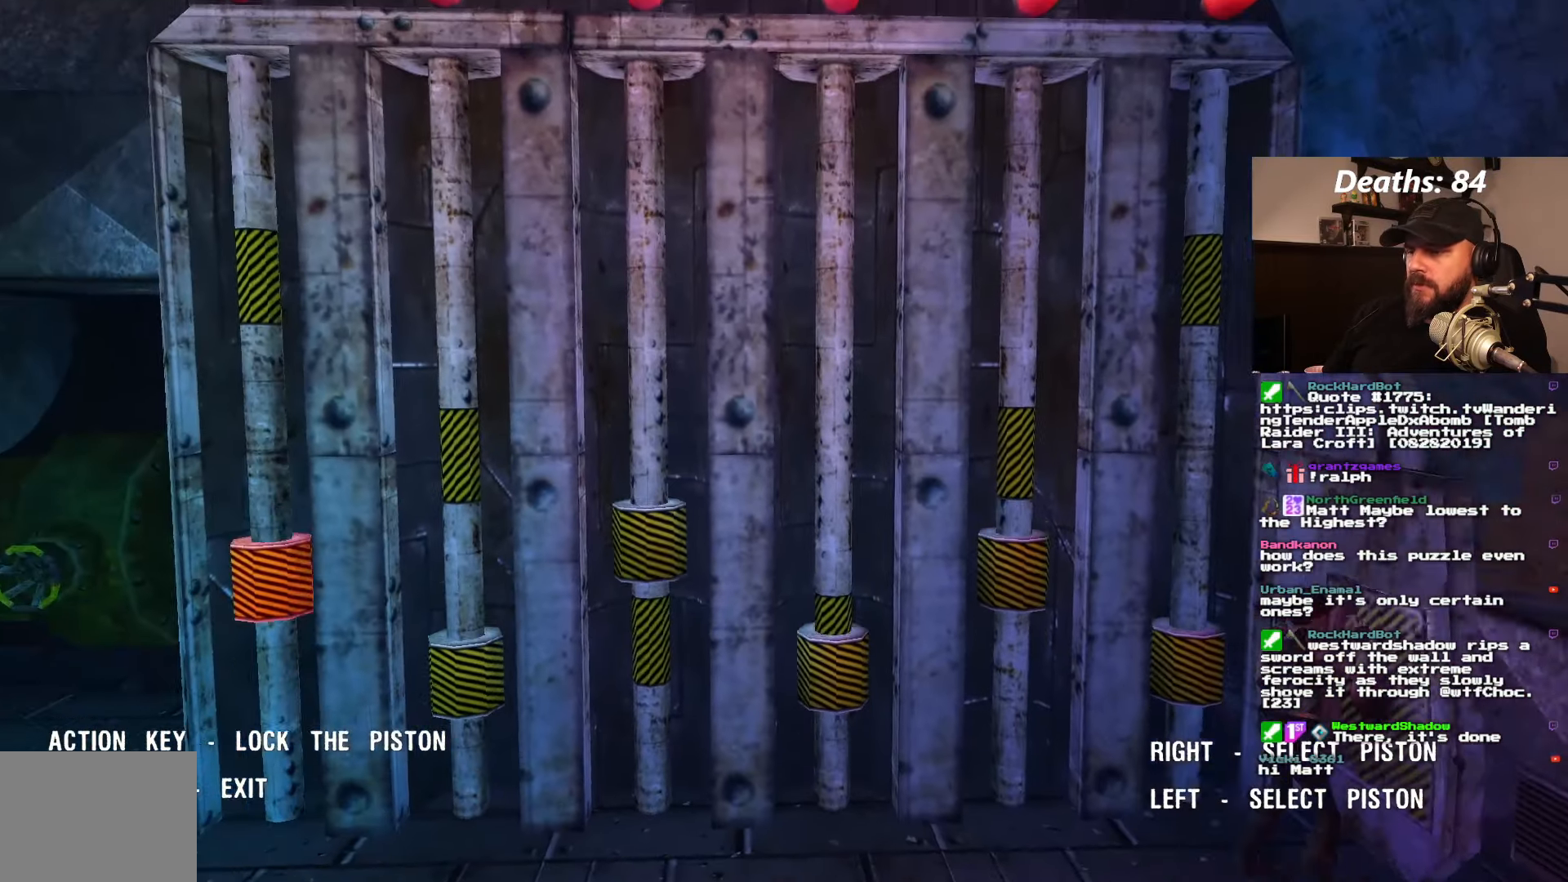
{"buttons": [], "left_stick": "center", "right_stick": "center", "events": []}
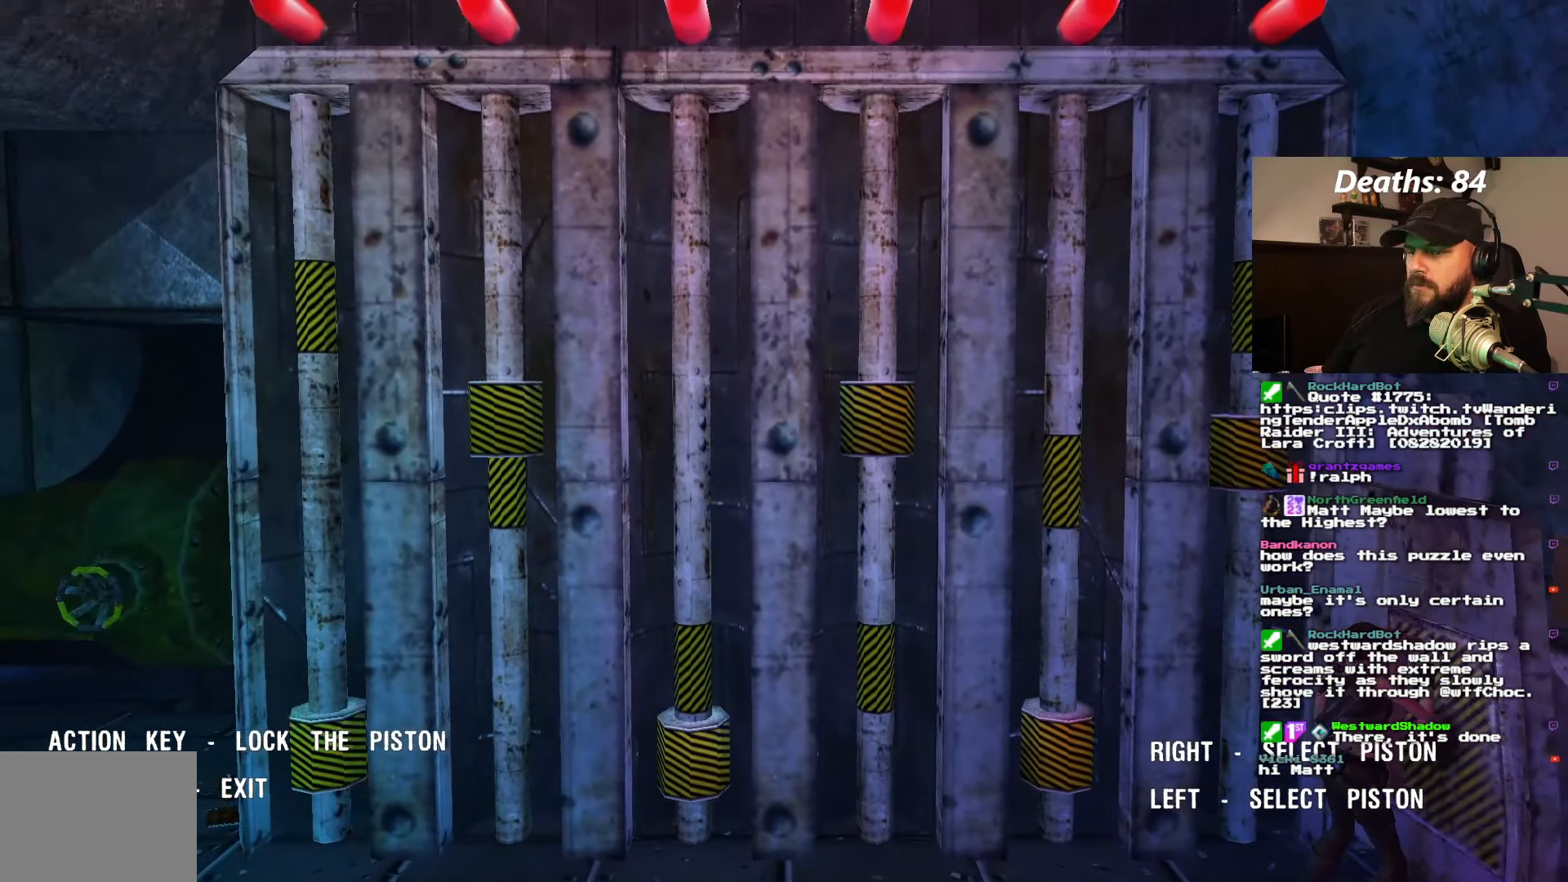
{"buttons": [], "left_stick": "center", "right_stick": "center", "events": []}
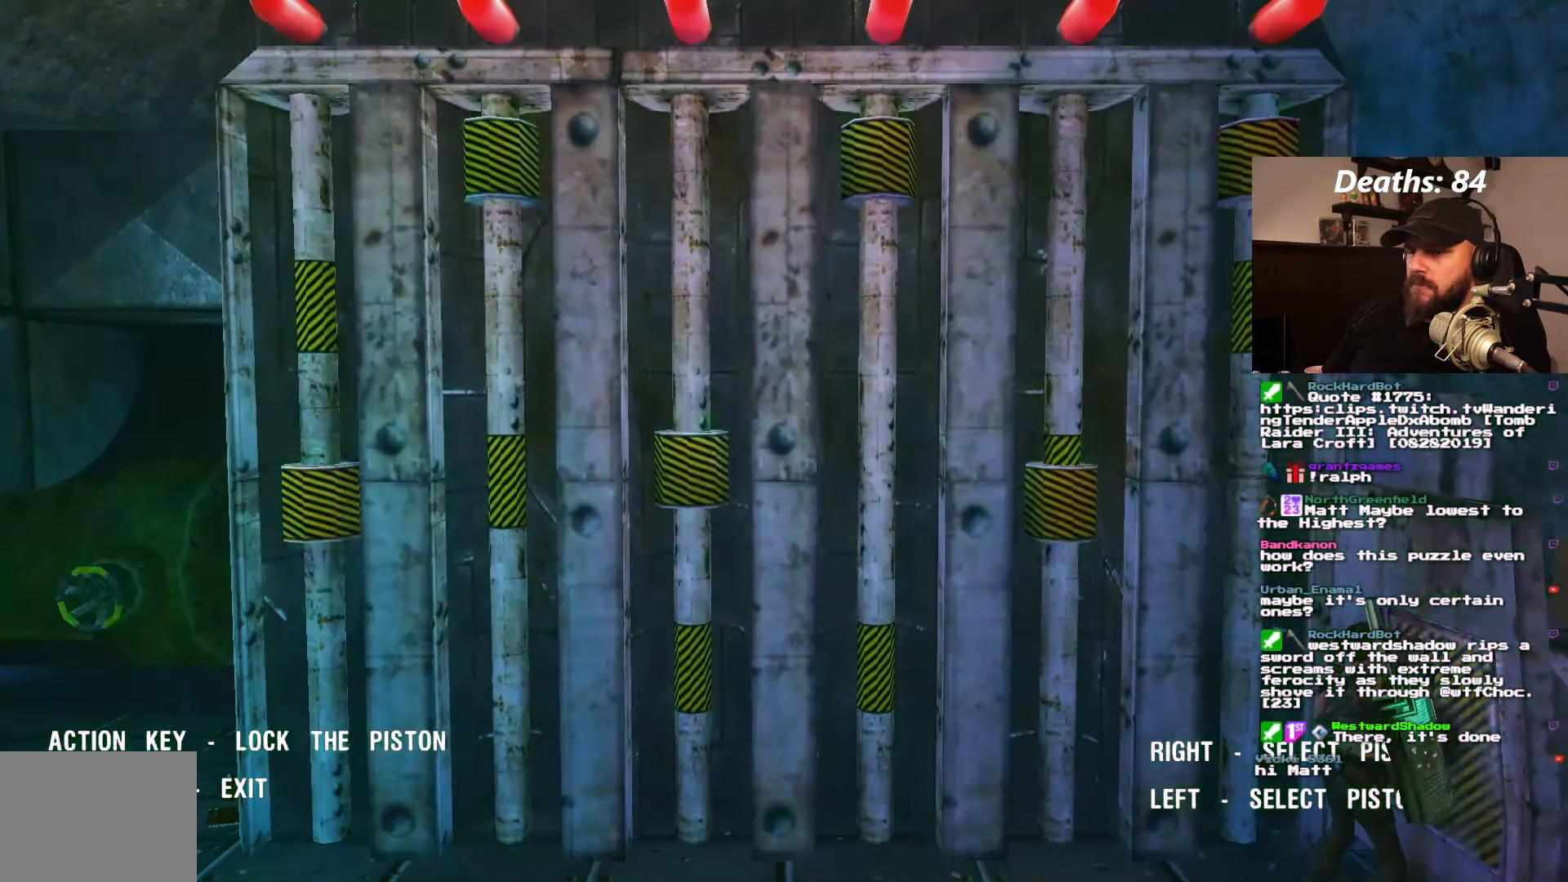
{"buttons": [], "left_stick": "center", "right_stick": "center", "events": [[216, "DPAD_RIGHT", "down"], [333, "DPAD_RIGHT", "up"]]}
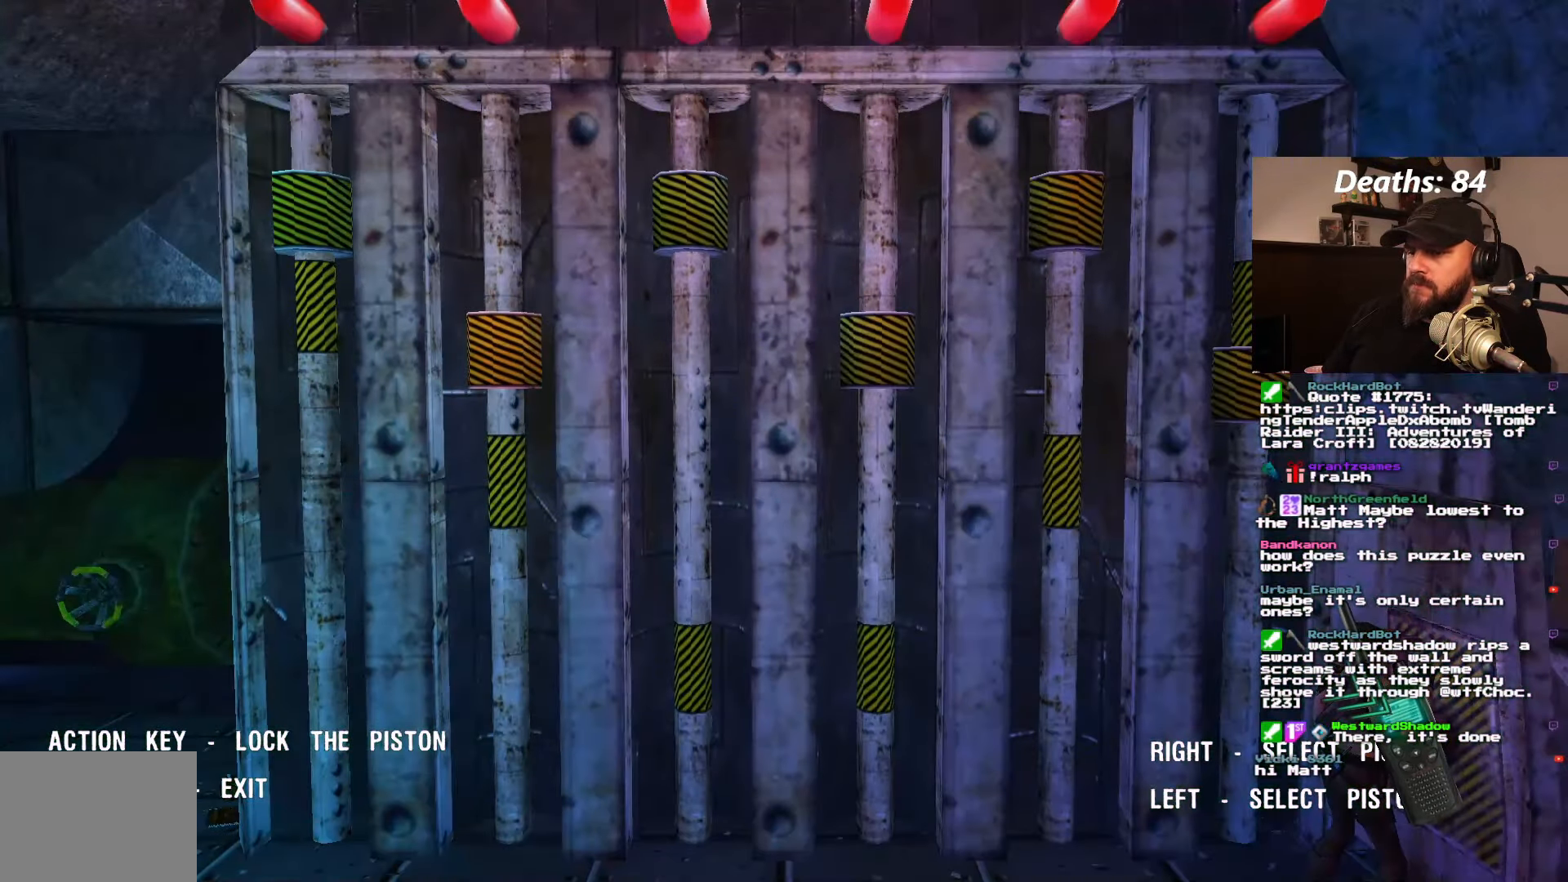
{"buttons": [], "left_stick": "center", "right_stick": "center", "events": []}
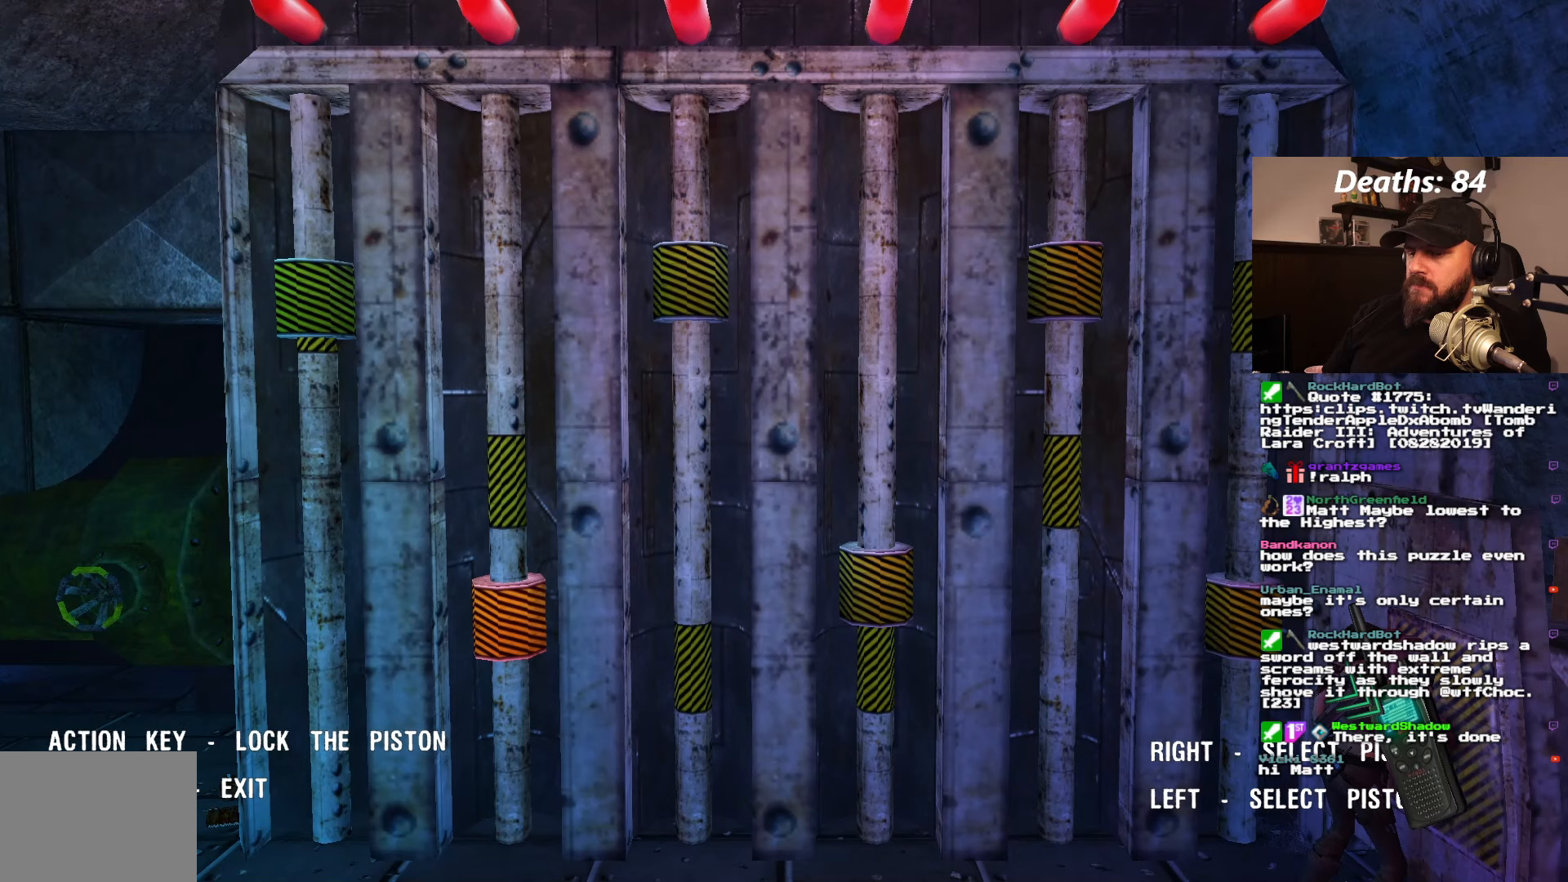
{"buttons": [], "left_stick": "center", "right_stick": "center", "events": []}
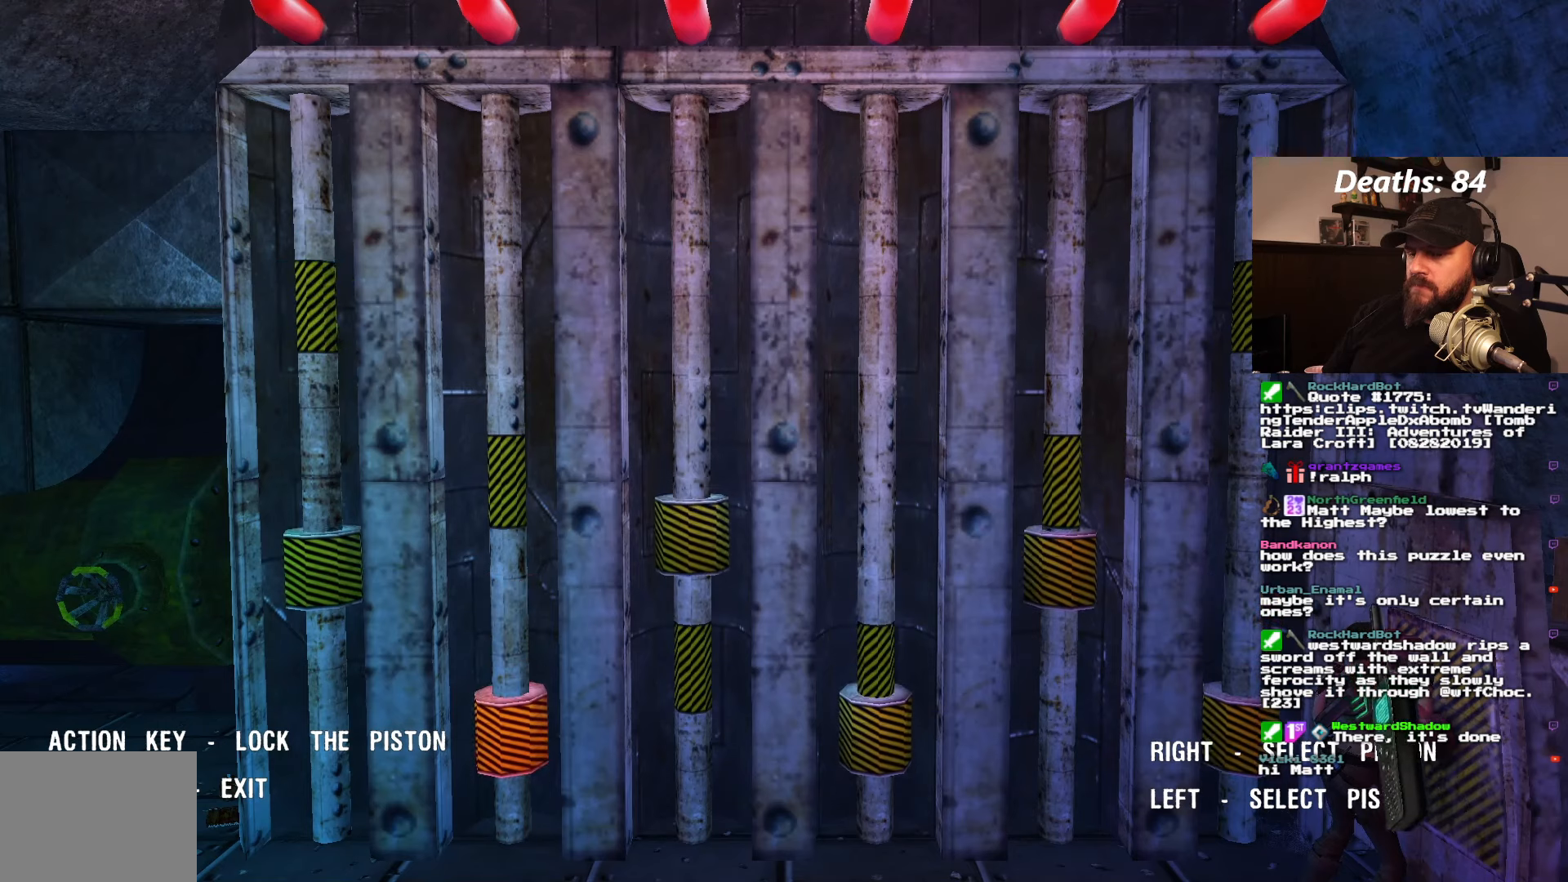
{"buttons": [], "left_stick": "center", "right_stick": "center", "events": []}
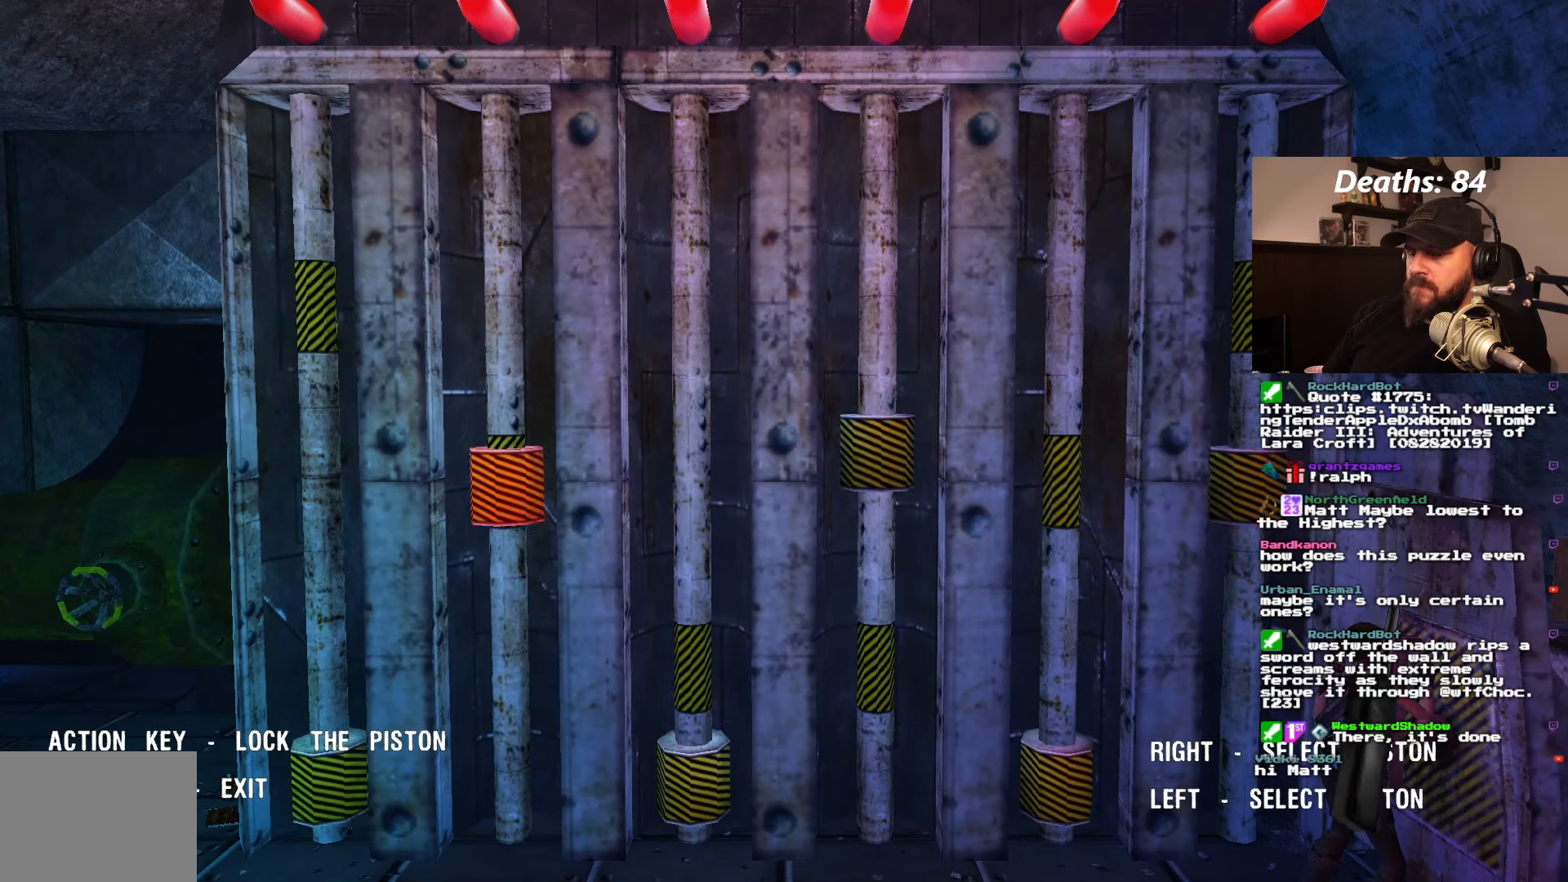
{"buttons": [], "left_stick": "center", "right_stick": "center", "events": []}
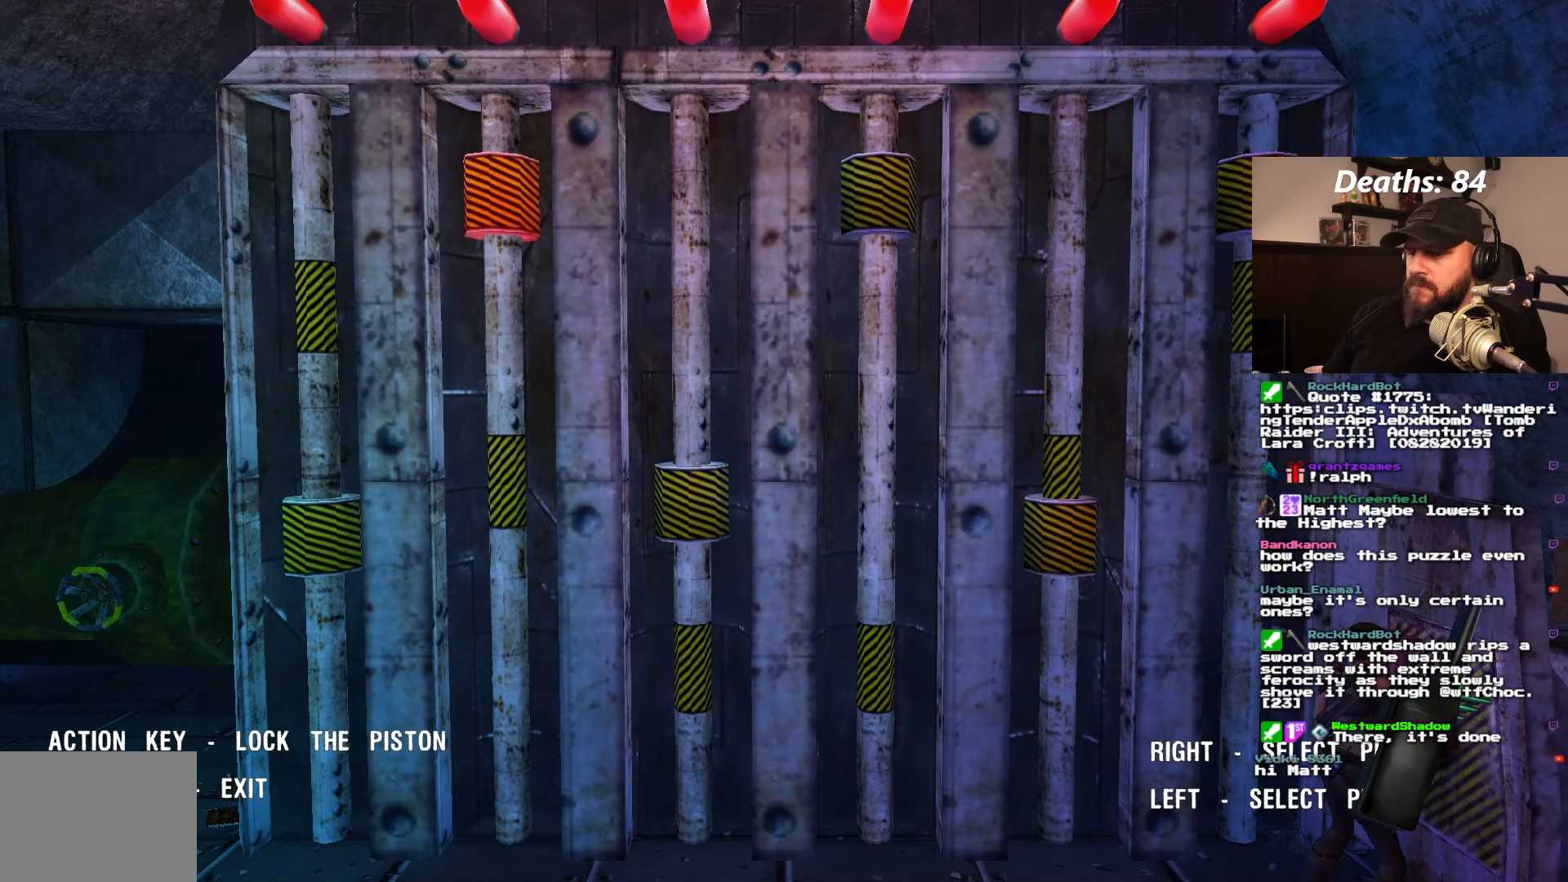
{"buttons": [], "left_stick": "center", "right_stick": "center", "events": []}
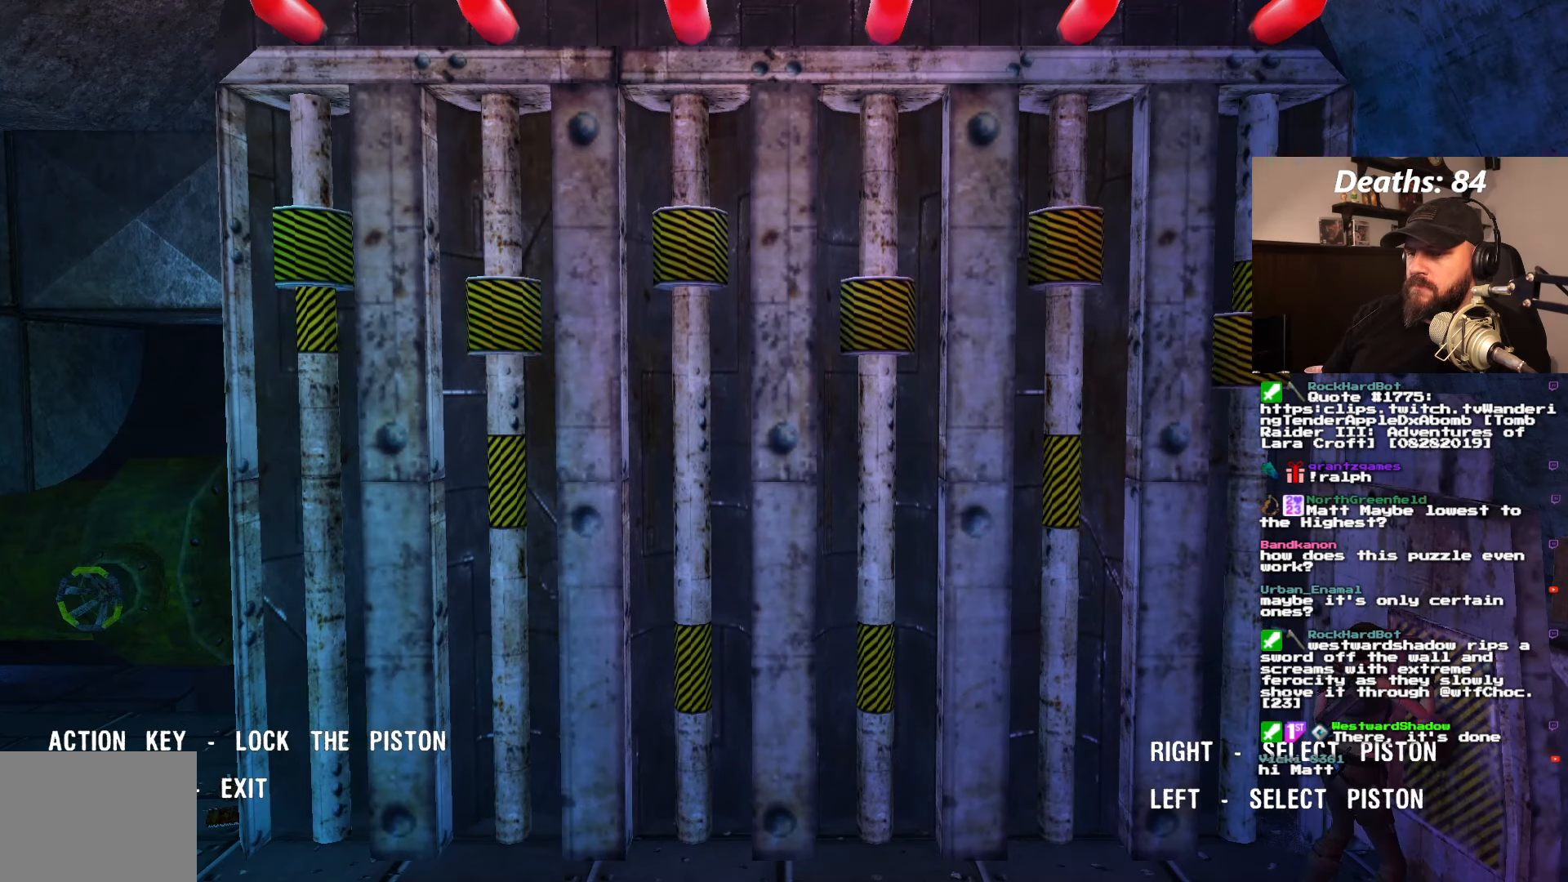
{"buttons": [], "left_stick": "center", "right_stick": "center", "events": [[183, "CROSS", "down"], [283, "CROSS", "up"]]}
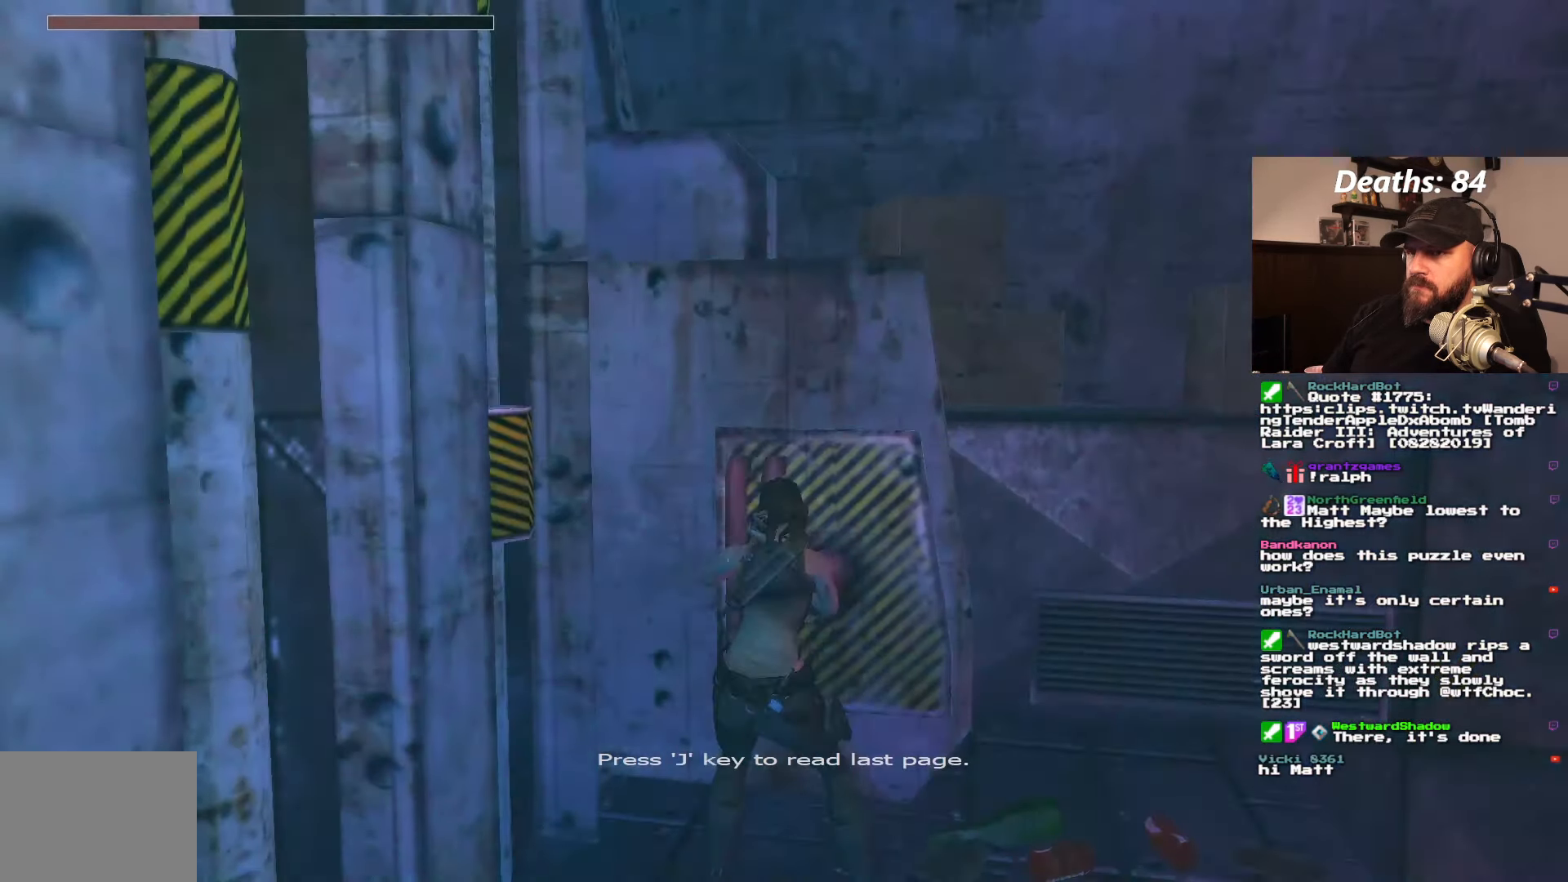
{"buttons": [], "left_stick": "center", "right_stick": "center", "events": []}
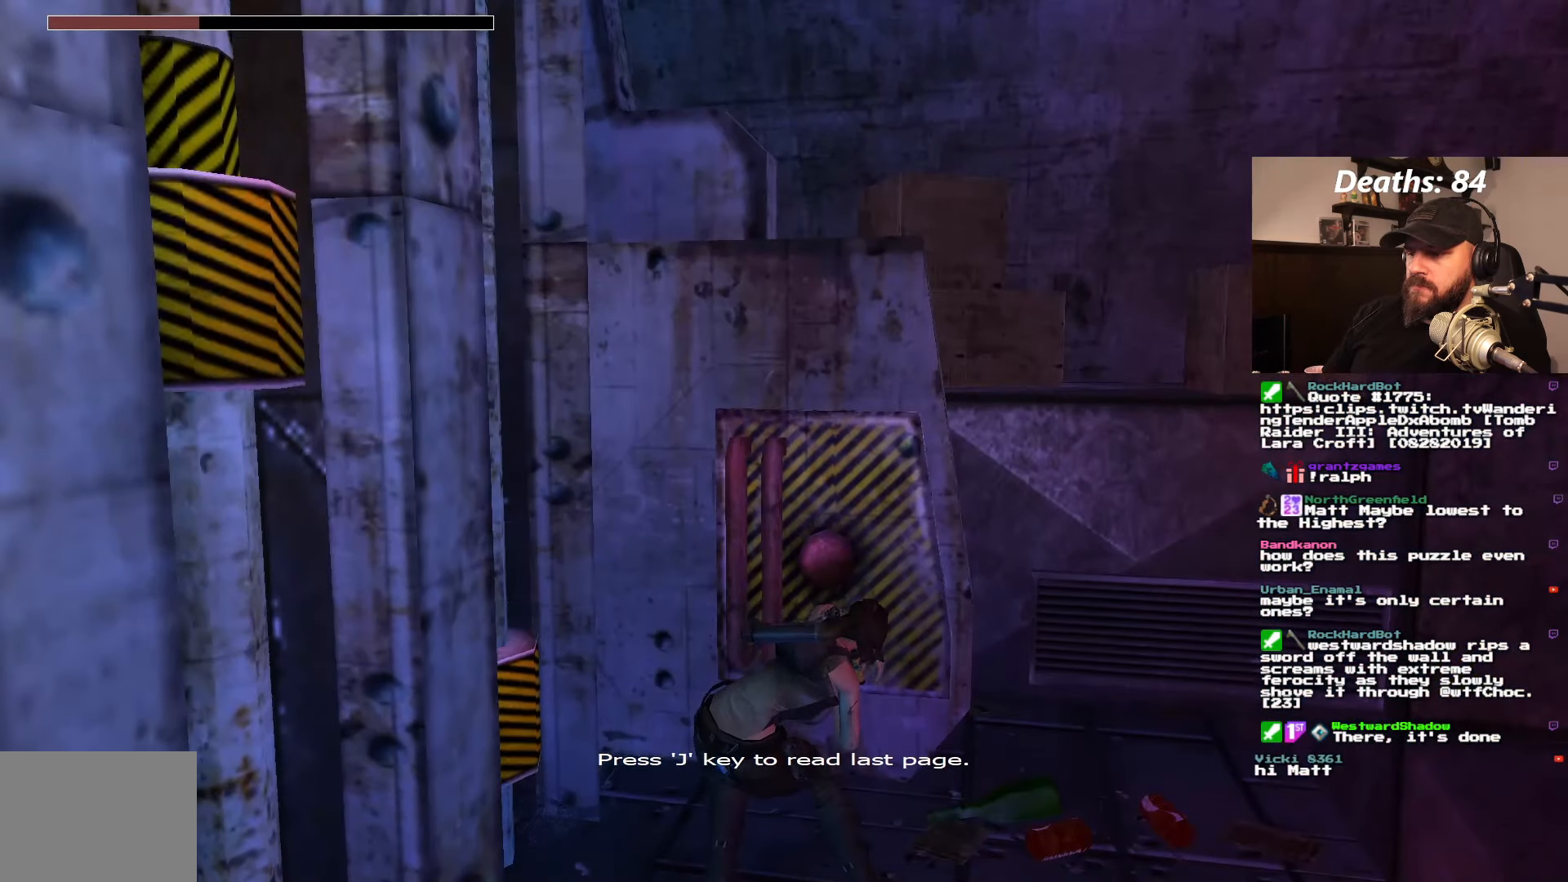
{"buttons": [], "left_stick": "center", "right_stick": "center", "events": []}
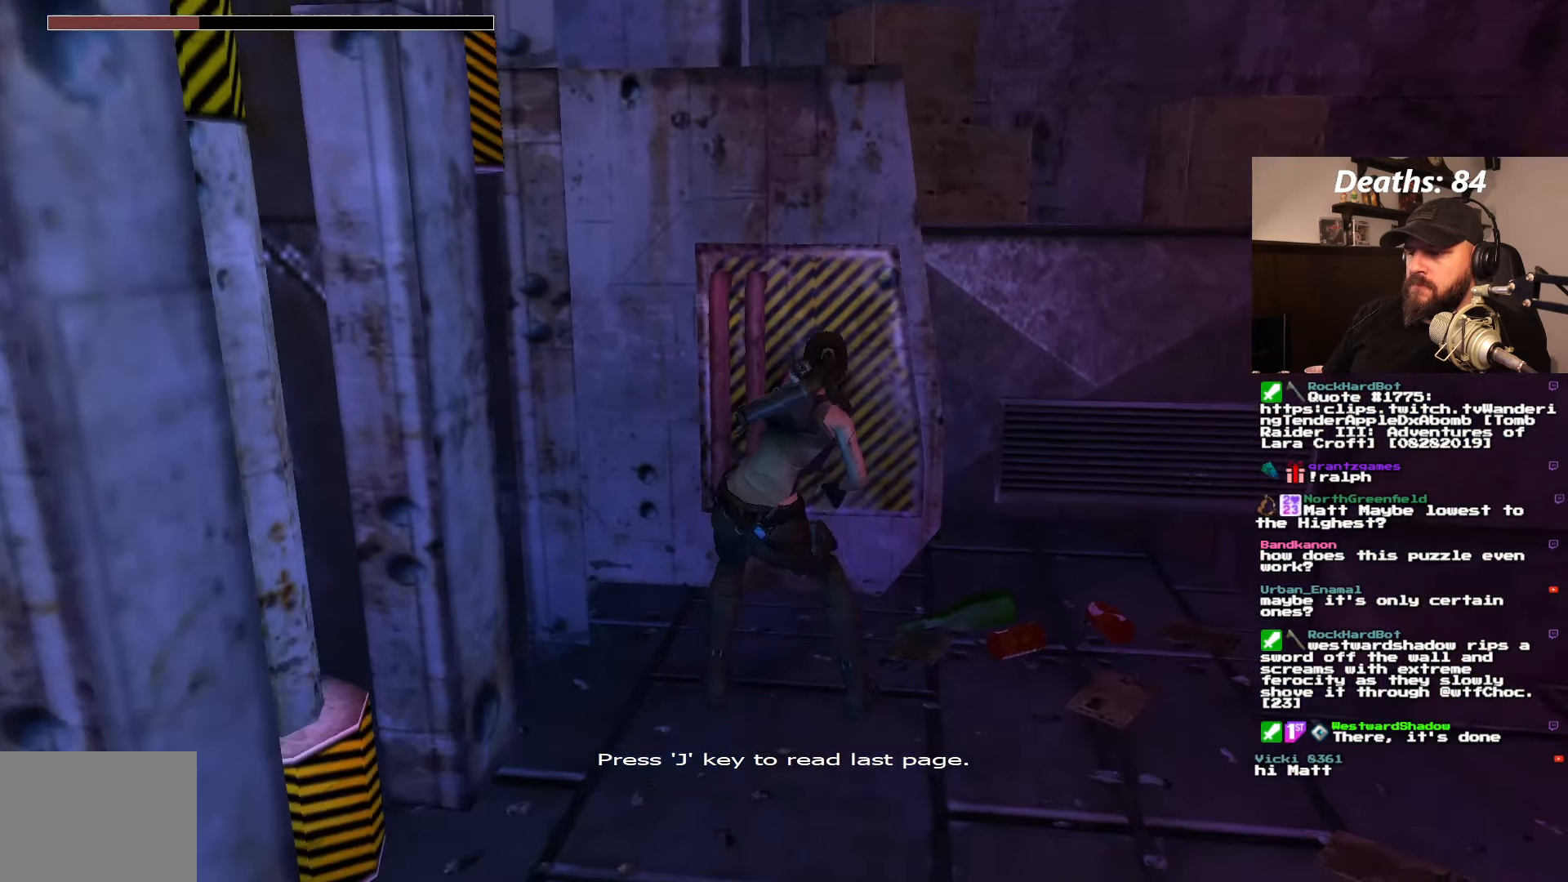
{"buttons": ["CROSS"], "left_stick": "center", "right_stick": "center", "events": [[200, "CROSS", "down"], [333, "CROSS", "up"], [417, "CROSS", "down"]]}
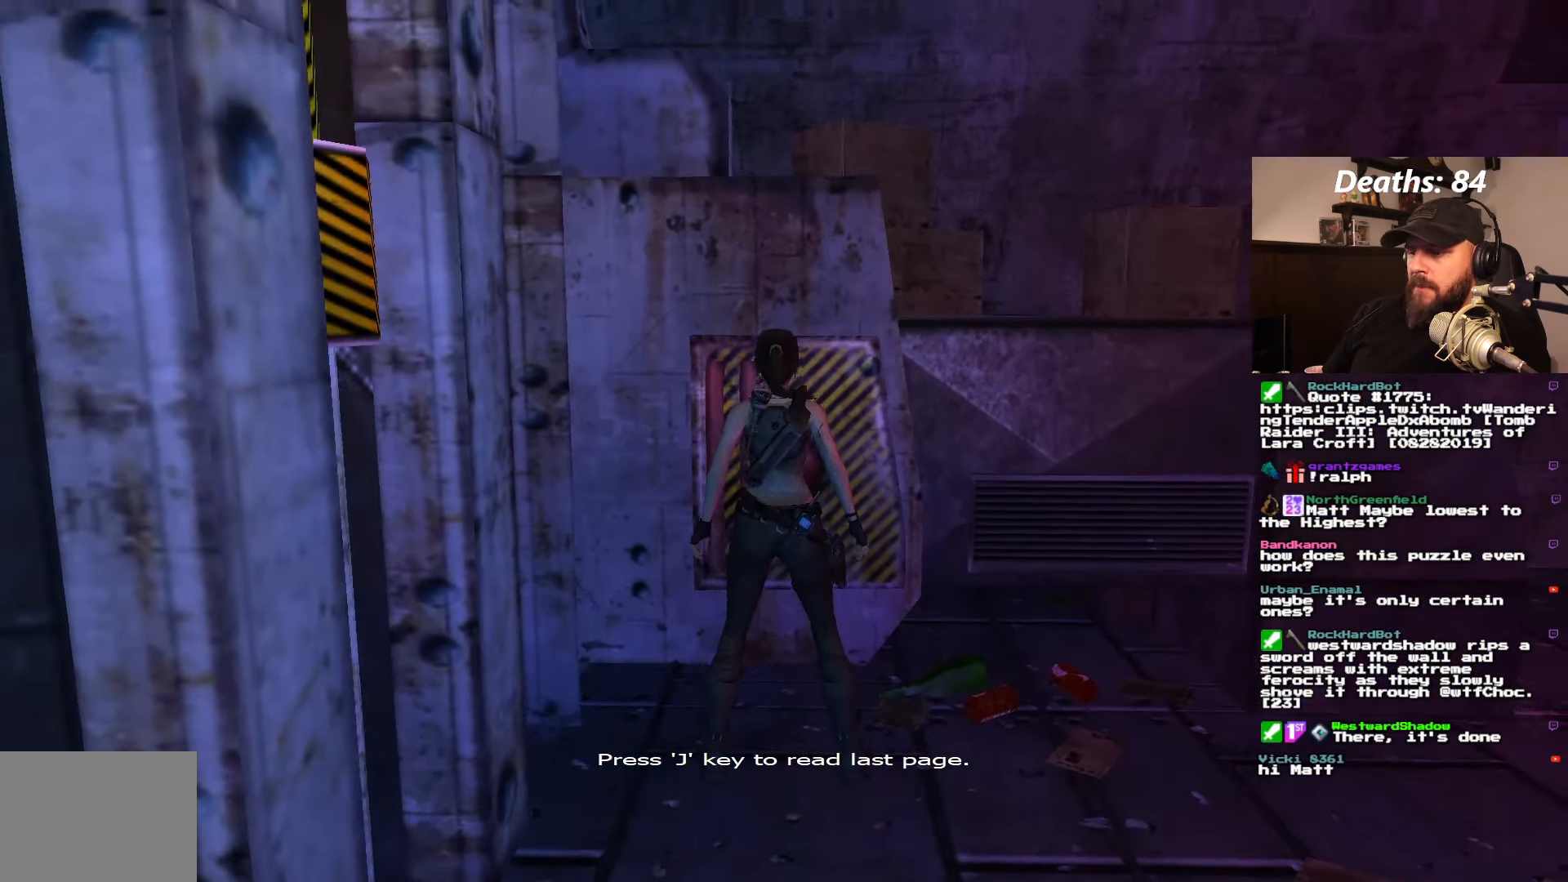
{"buttons": [], "left_stick": "center", "right_stick": "center", "events": [[17, "CROSS", "up"], [67, "CROSS", "down"], [184, "CROSS", "up"]]}
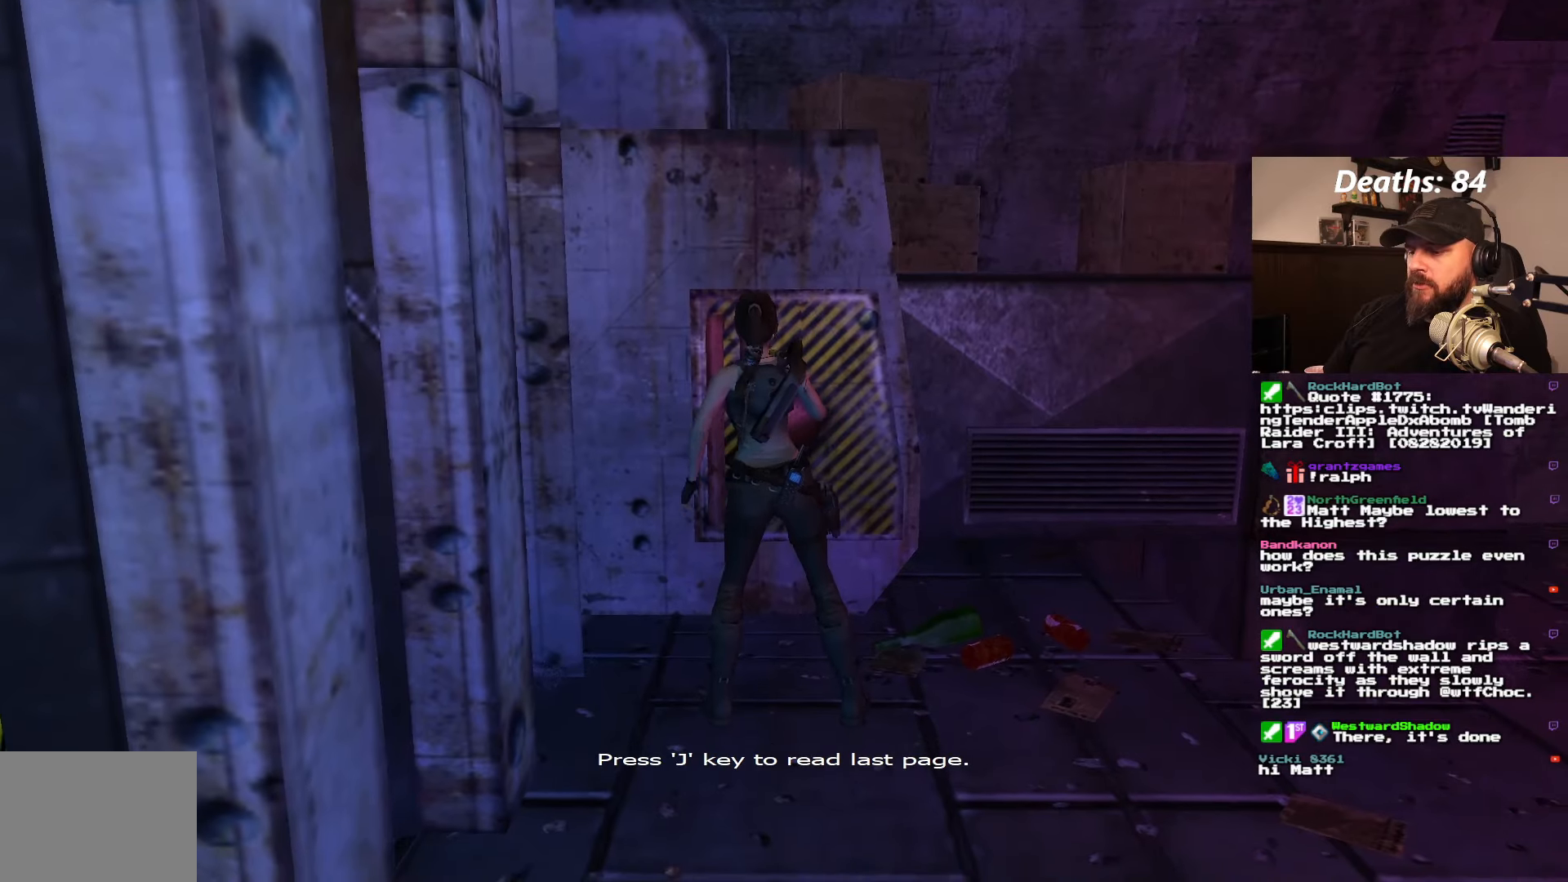
{"buttons": [], "left_stick": "center", "right_stick": "center", "events": []}
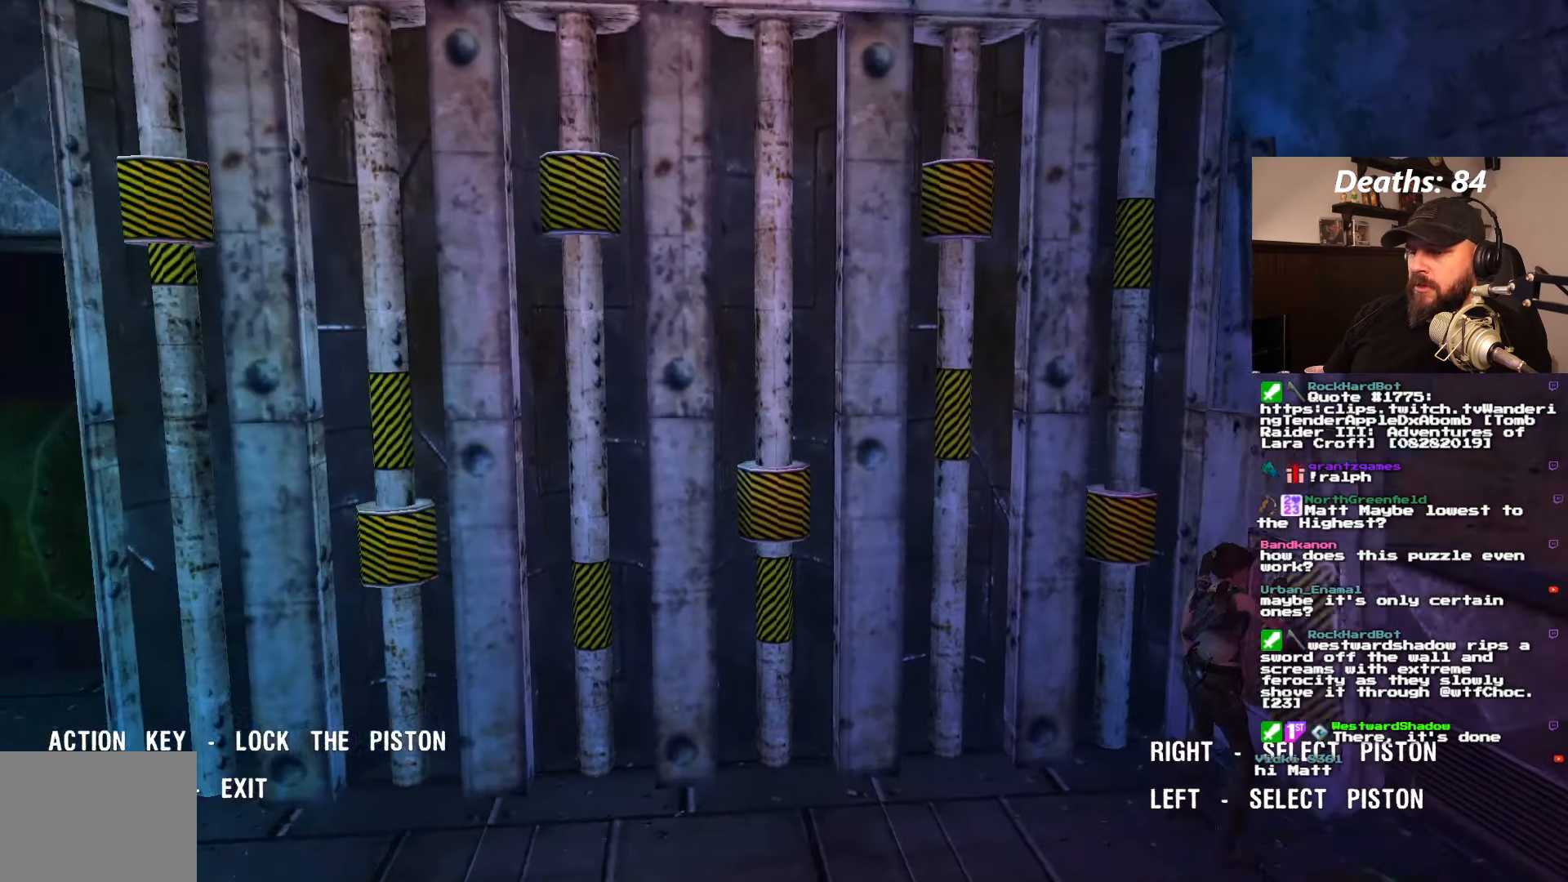
{"buttons": [], "left_stick": "center", "right_stick": "center", "events": []}
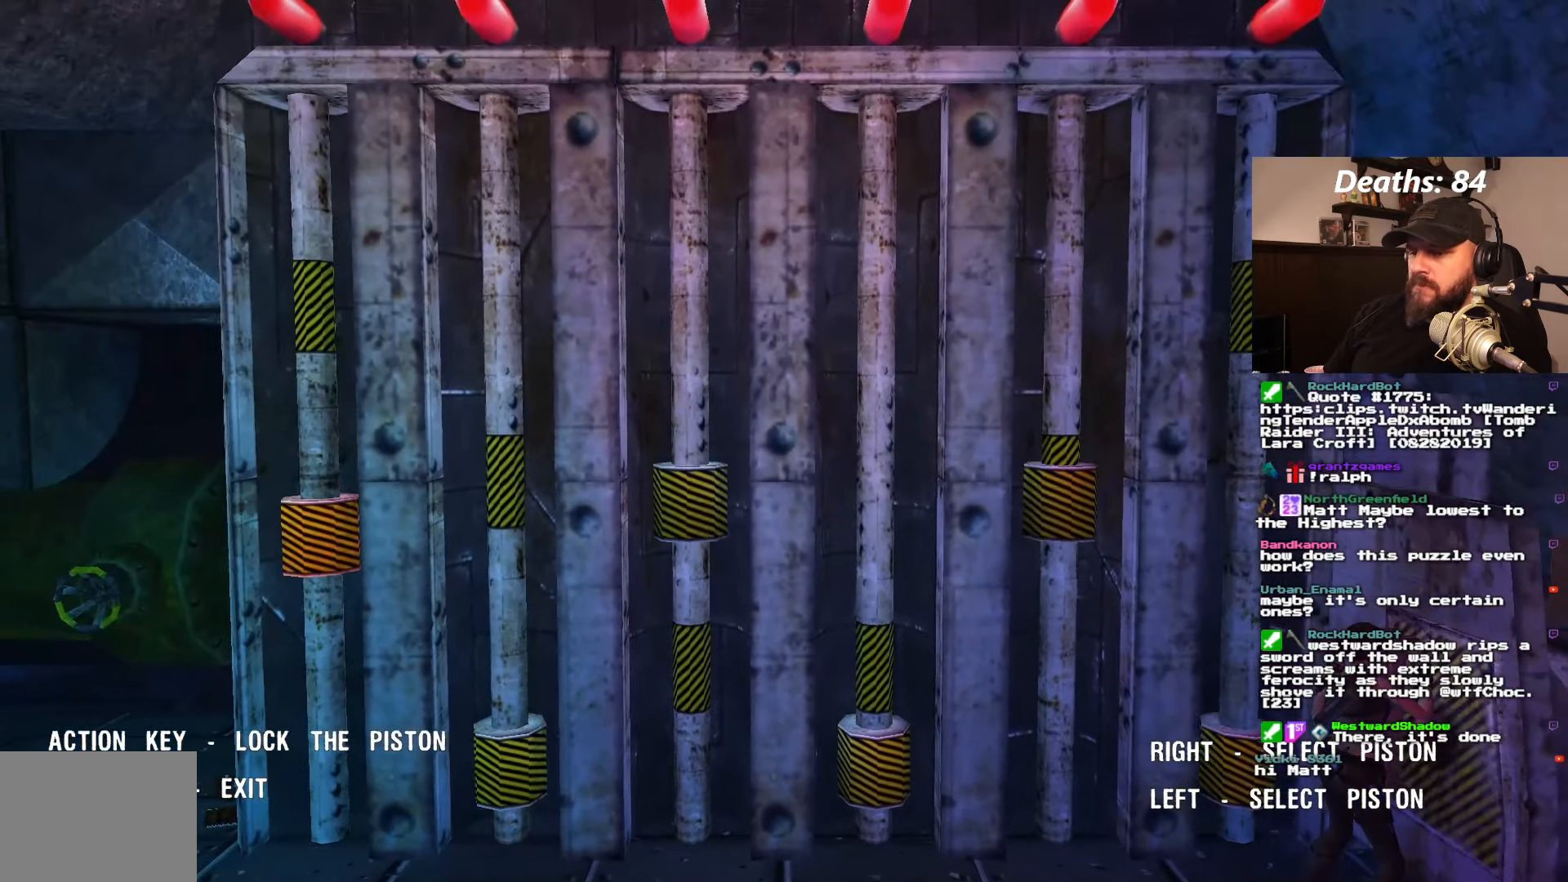
{"buttons": [], "left_stick": "center", "right_stick": "center", "events": [[367, "DPAD_RIGHT", "down"], [450, "DPAD_RIGHT", "up"]]}